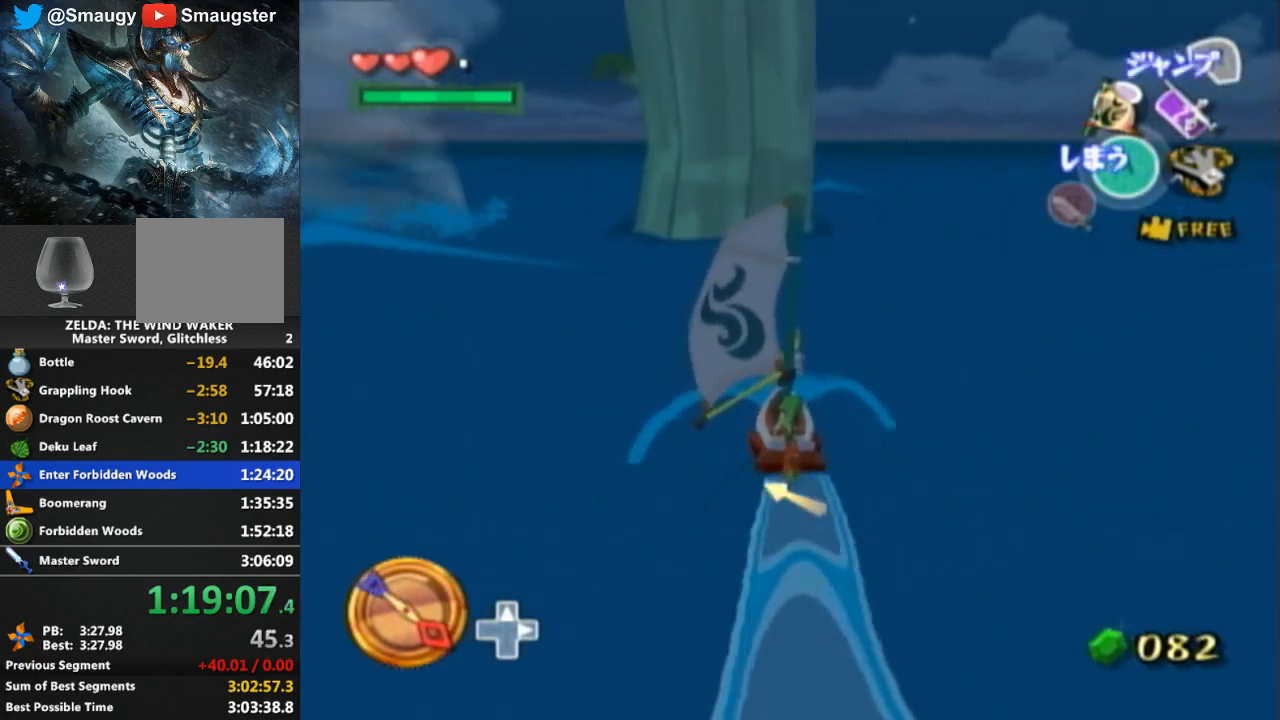
Gameplay with a controller (Nintendo layout); each line is a JSON object with the inputs held at the frame after it. "events" lists button and stick changes between this image and that frame as [ms after this image, input, new state], when the widget could be followed in between. Not read: L3 R3.
{"buttons": [], "left_stick": "center", "right_stick": "center", "events": [[167, "left_stick", "right"], [300, "left_stick", "center"]]}
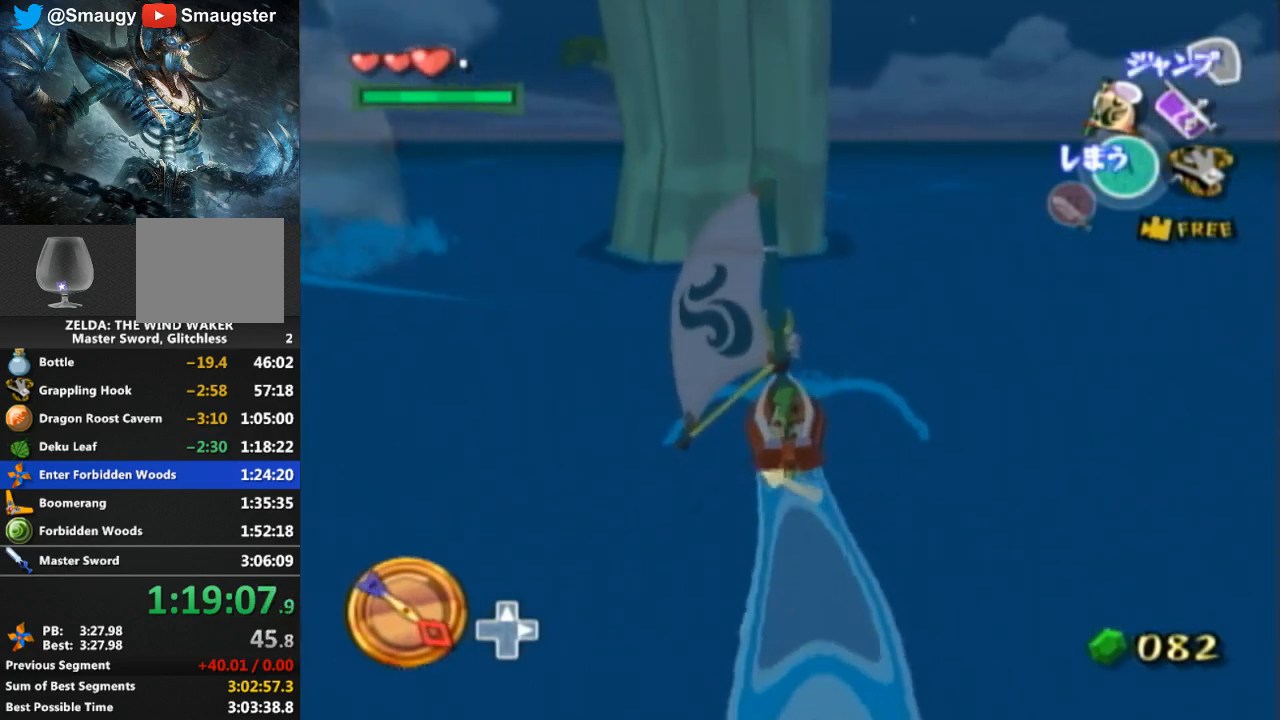
{"buttons": [], "left_stick": "center", "right_stick": "center", "events": []}
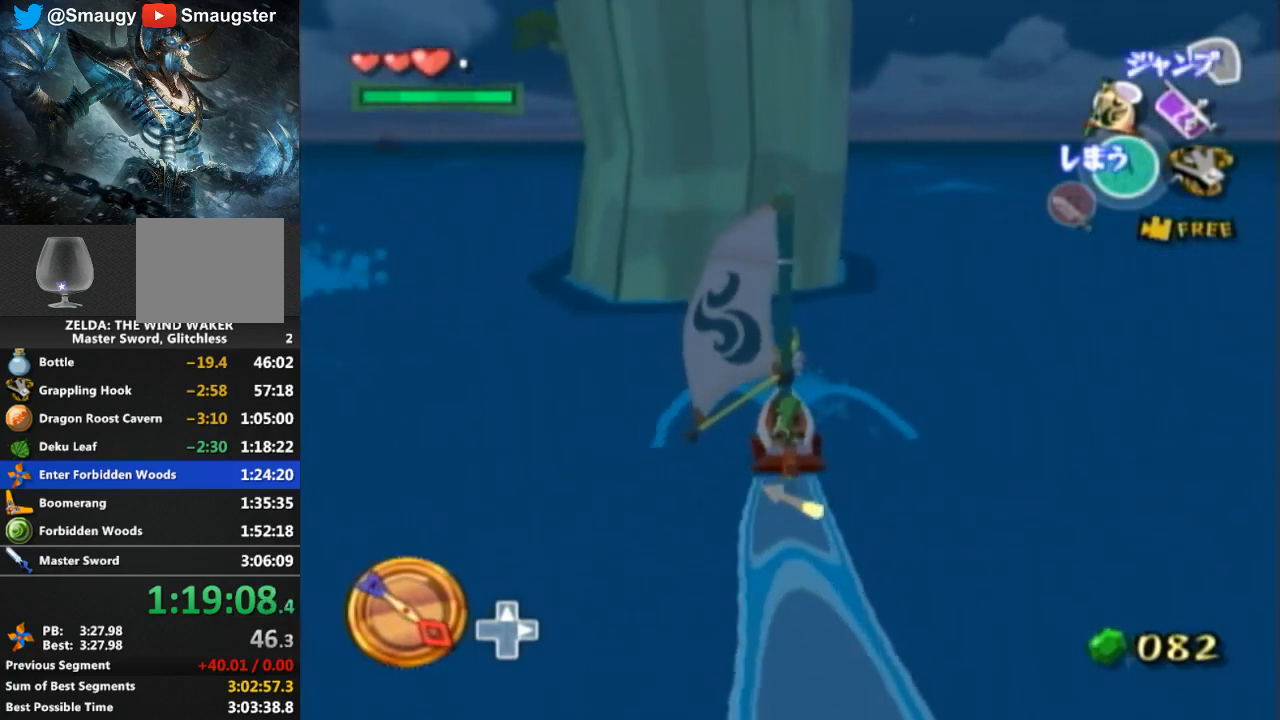
{"buttons": [], "left_stick": "center", "right_stick": "center", "events": []}
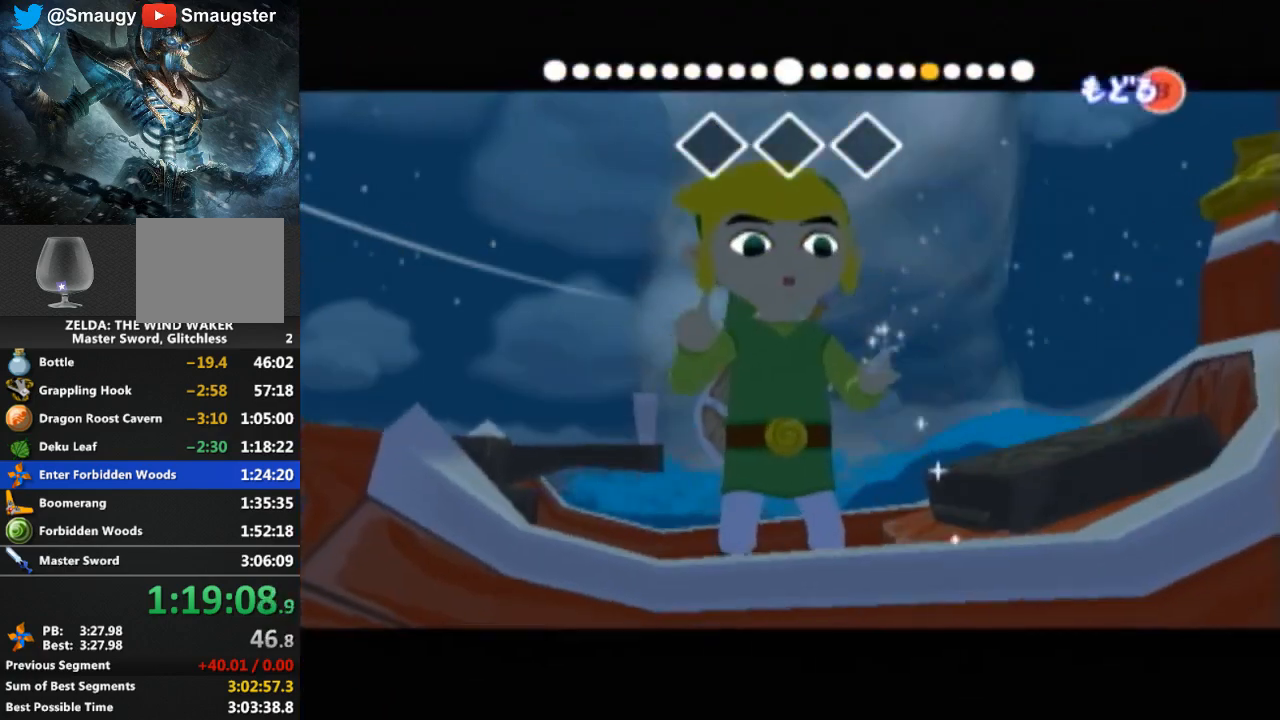
{"buttons": [], "left_stick": "center", "right_stick": "up", "events": [[67, "right_stick", "up"]]}
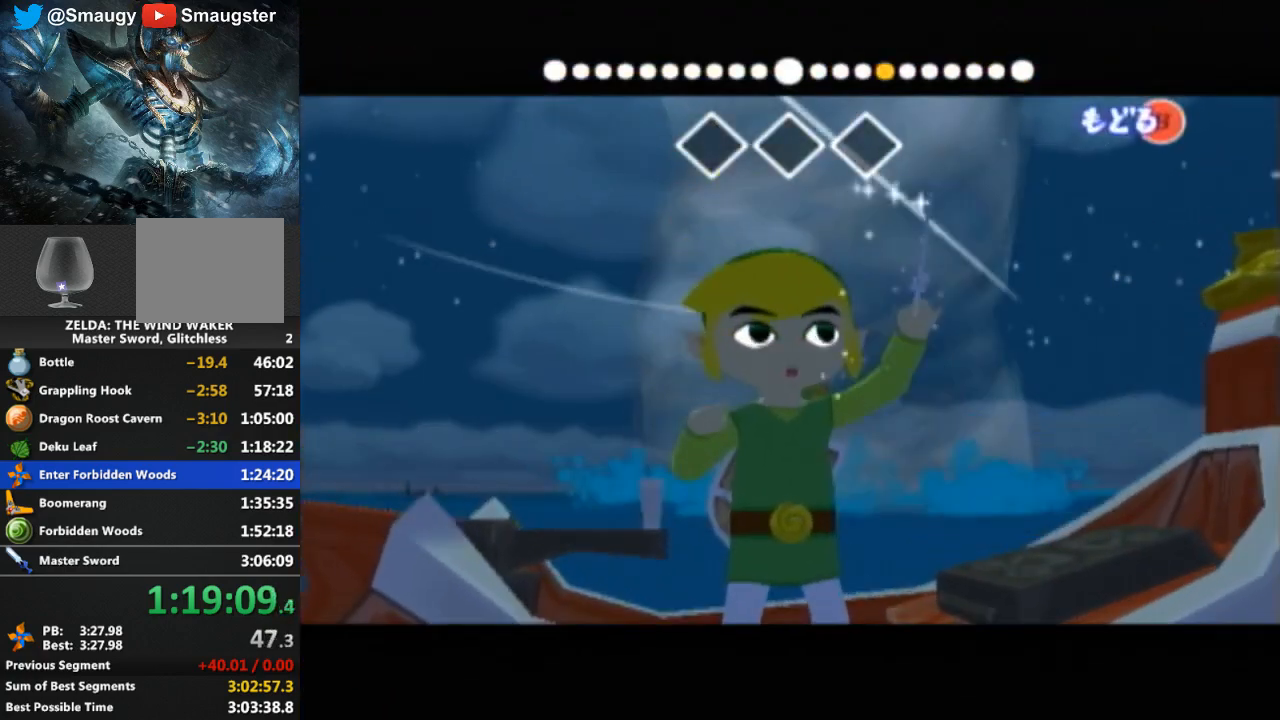
{"buttons": [], "left_stick": "center", "right_stick": "center", "events": [[300, "DPAD_UP", "down"], [333, "DPAD_UP", "up"], [467, "right_stick", "center"]]}
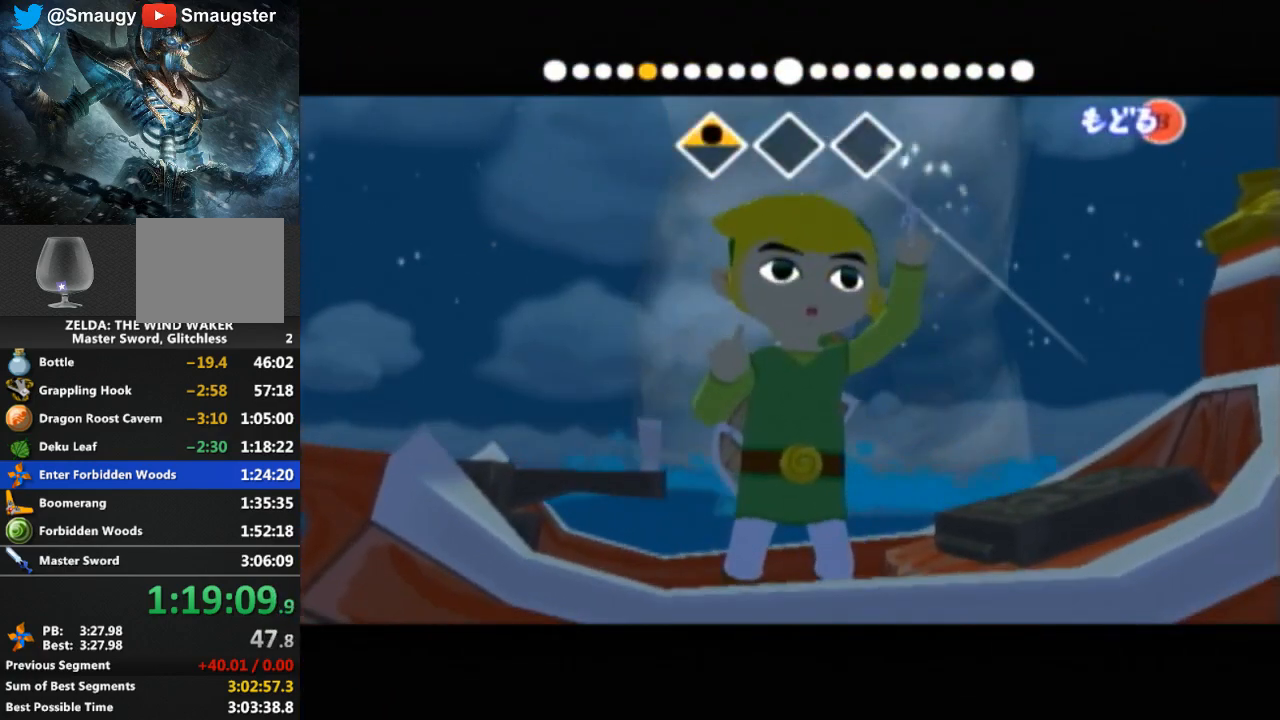
{"buttons": [], "left_stick": "center", "right_stick": "left", "events": [[133, "right_stick", "left"]]}
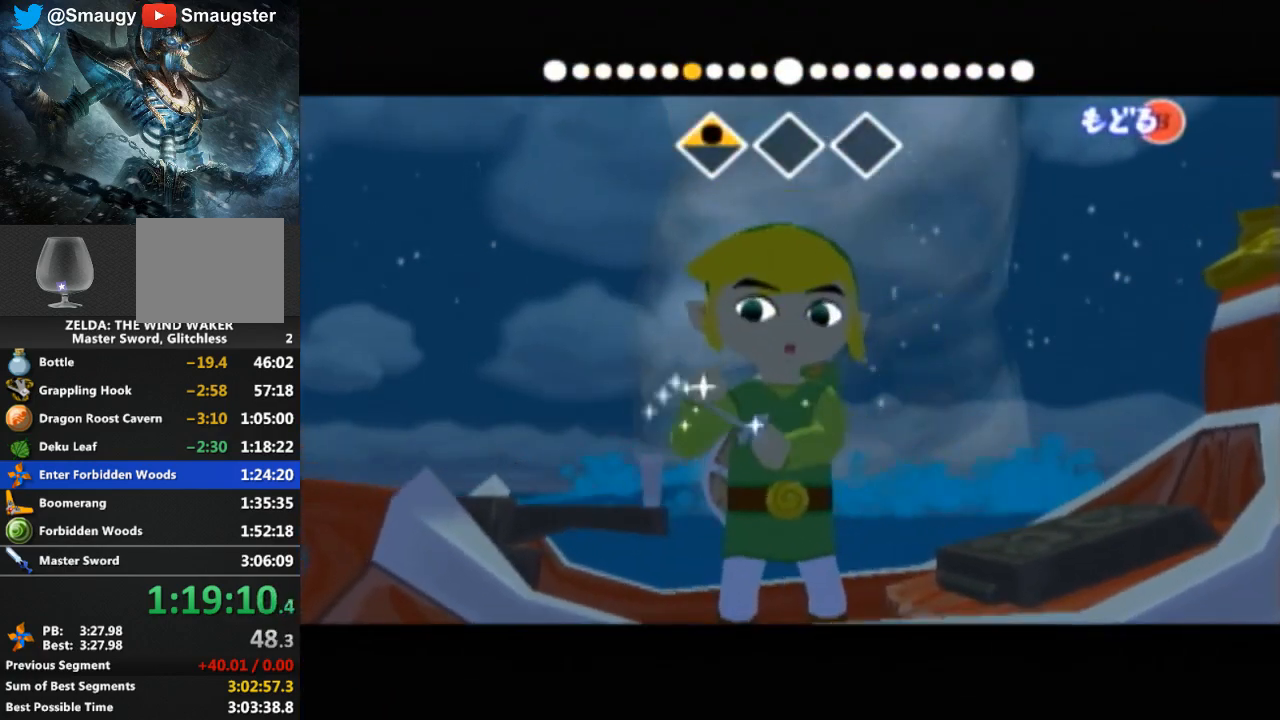
{"buttons": [], "left_stick": "center", "right_stick": "center", "events": [[467, "right_stick", "center"]]}
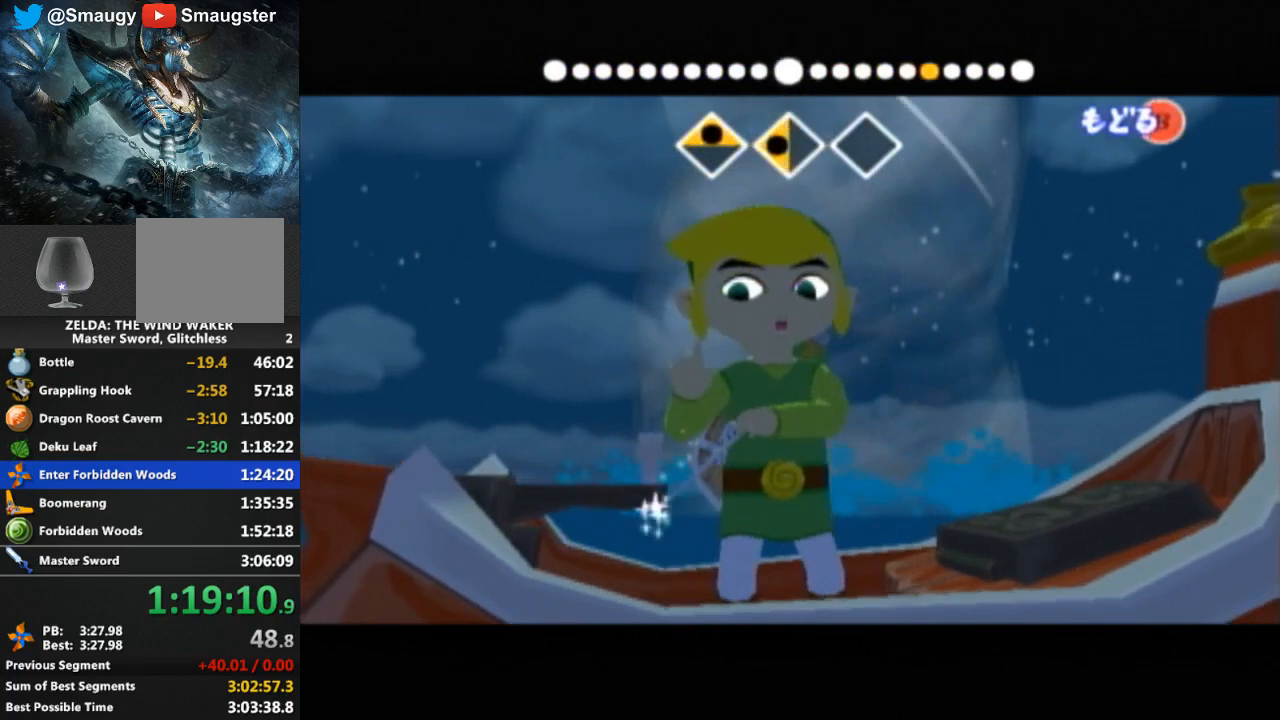
{"buttons": [], "left_stick": "center", "right_stick": "down-right", "events": [[100, "right_stick", "down-right"]]}
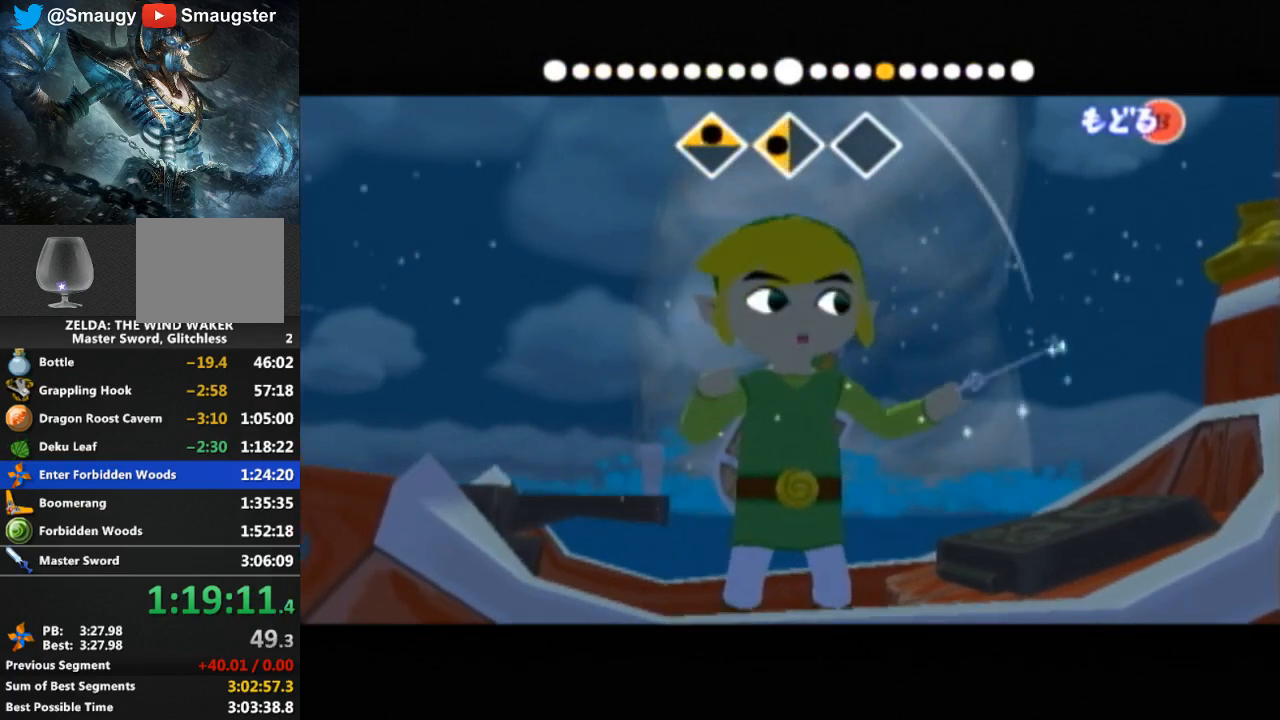
{"buttons": [], "left_stick": "center", "right_stick": "center", "events": [[400, "right_stick", "center"]]}
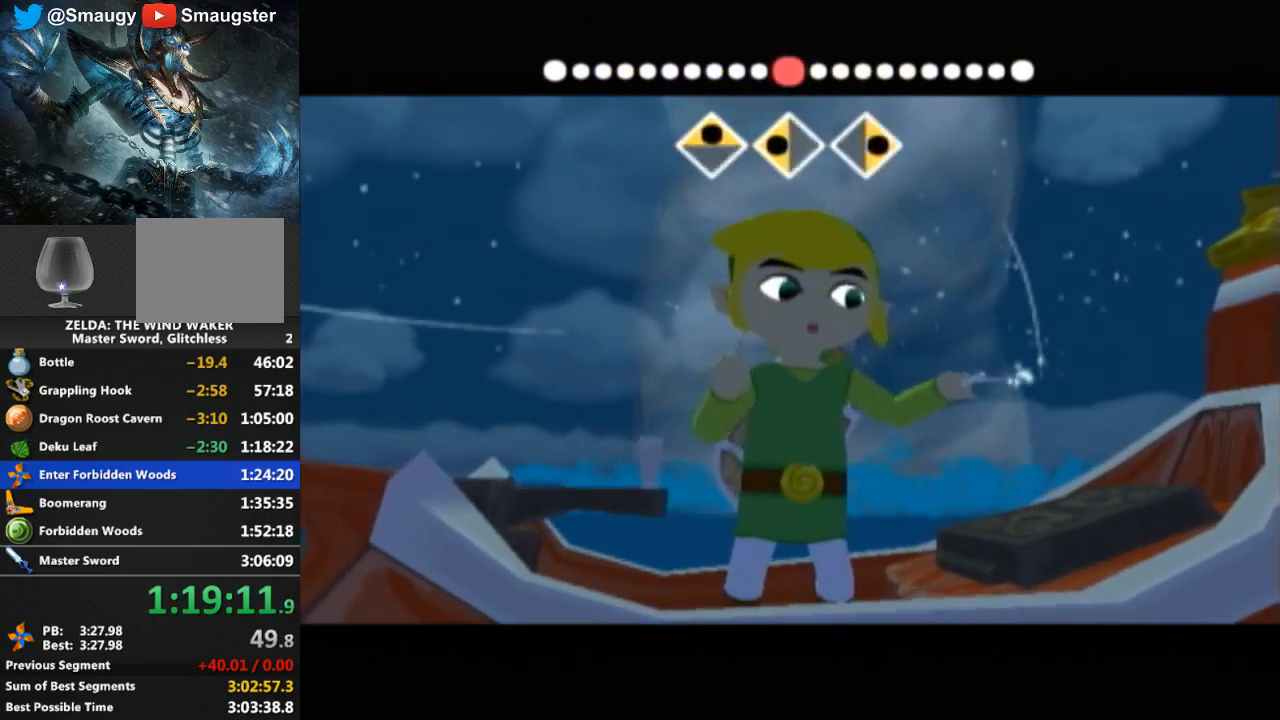
{"buttons": [], "left_stick": "center", "right_stick": "center", "events": []}
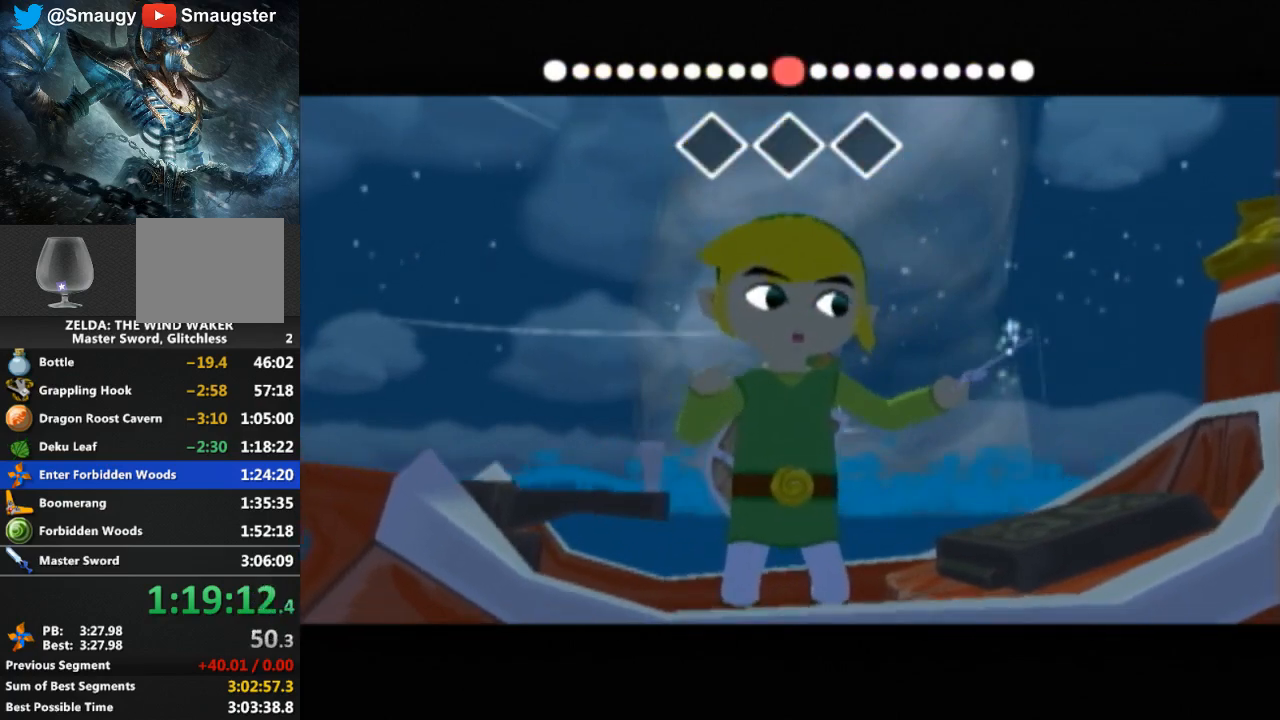
{"buttons": [], "left_stick": "center", "right_stick": "center", "events": []}
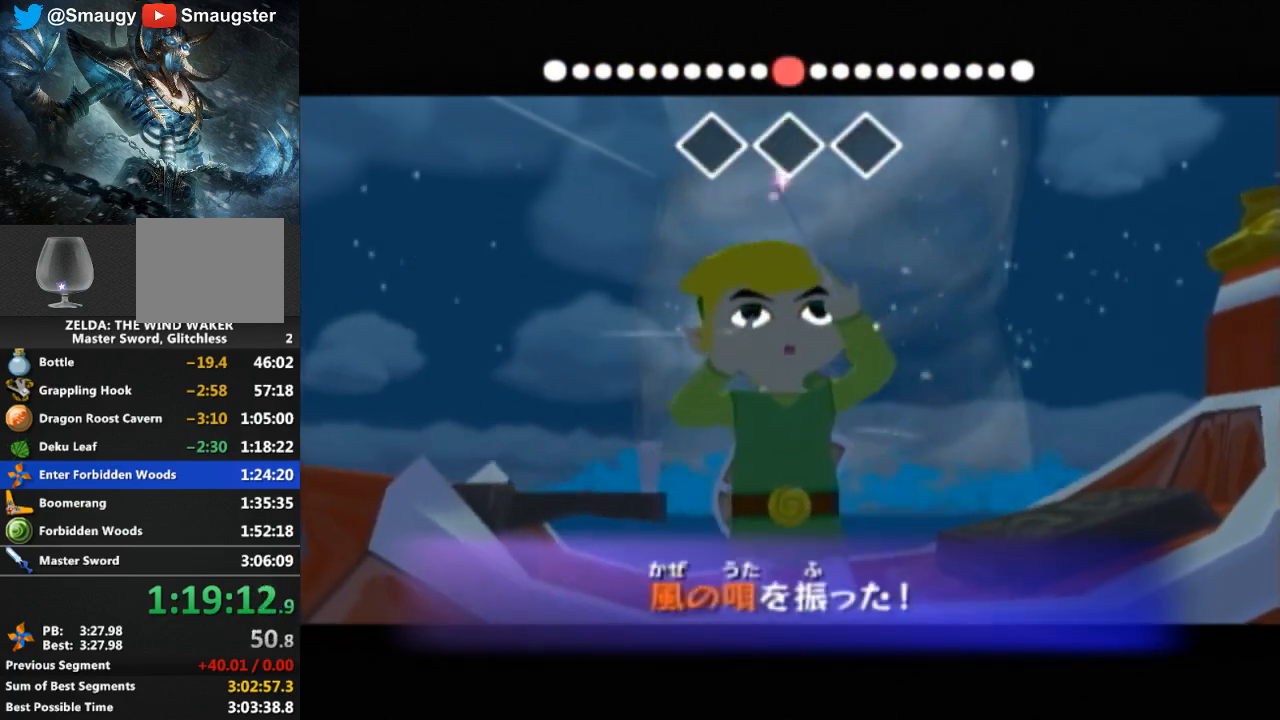
{"buttons": [], "left_stick": "center", "right_stick": "center", "events": []}
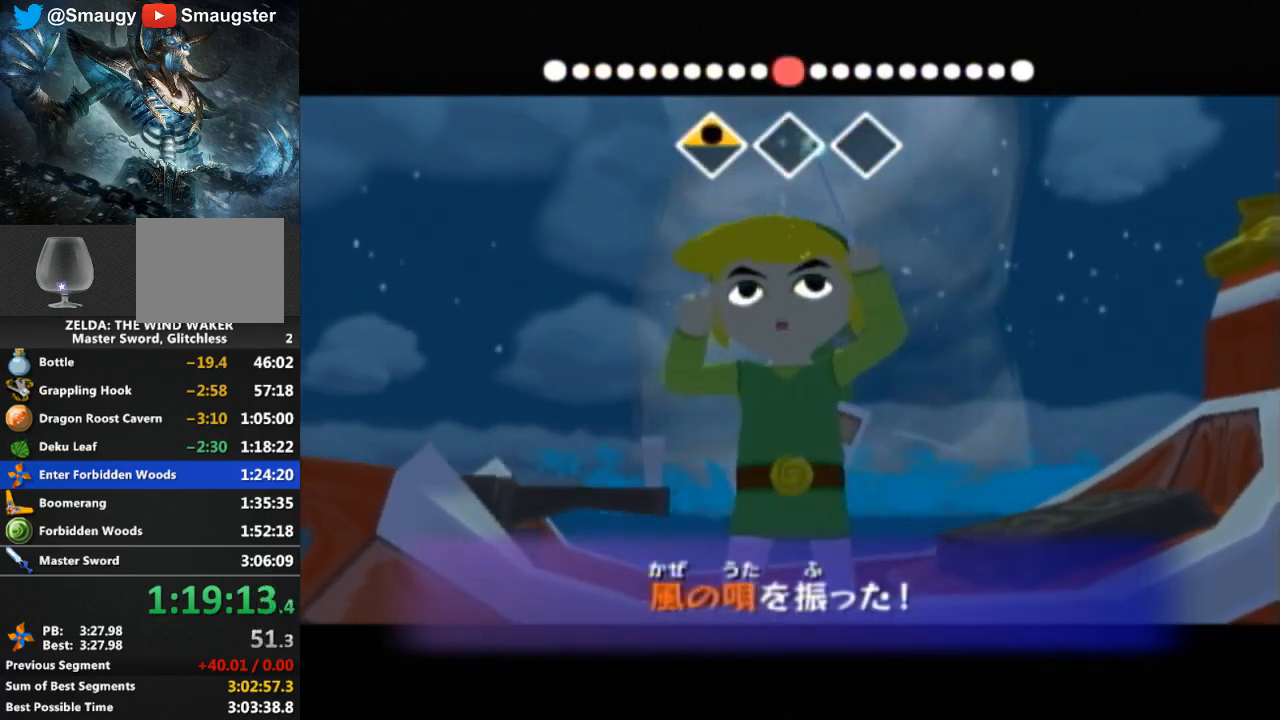
{"buttons": [], "left_stick": "center", "right_stick": "center", "events": []}
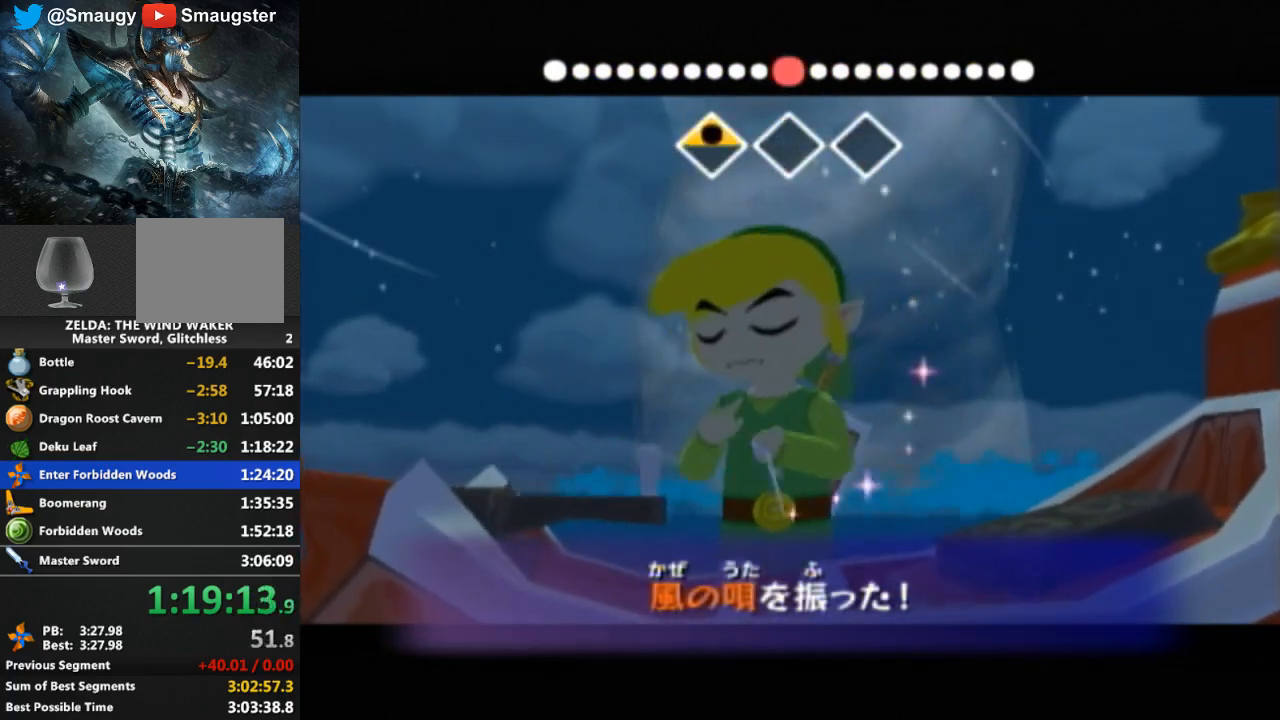
{"buttons": [], "left_stick": "center", "right_stick": "center", "events": []}
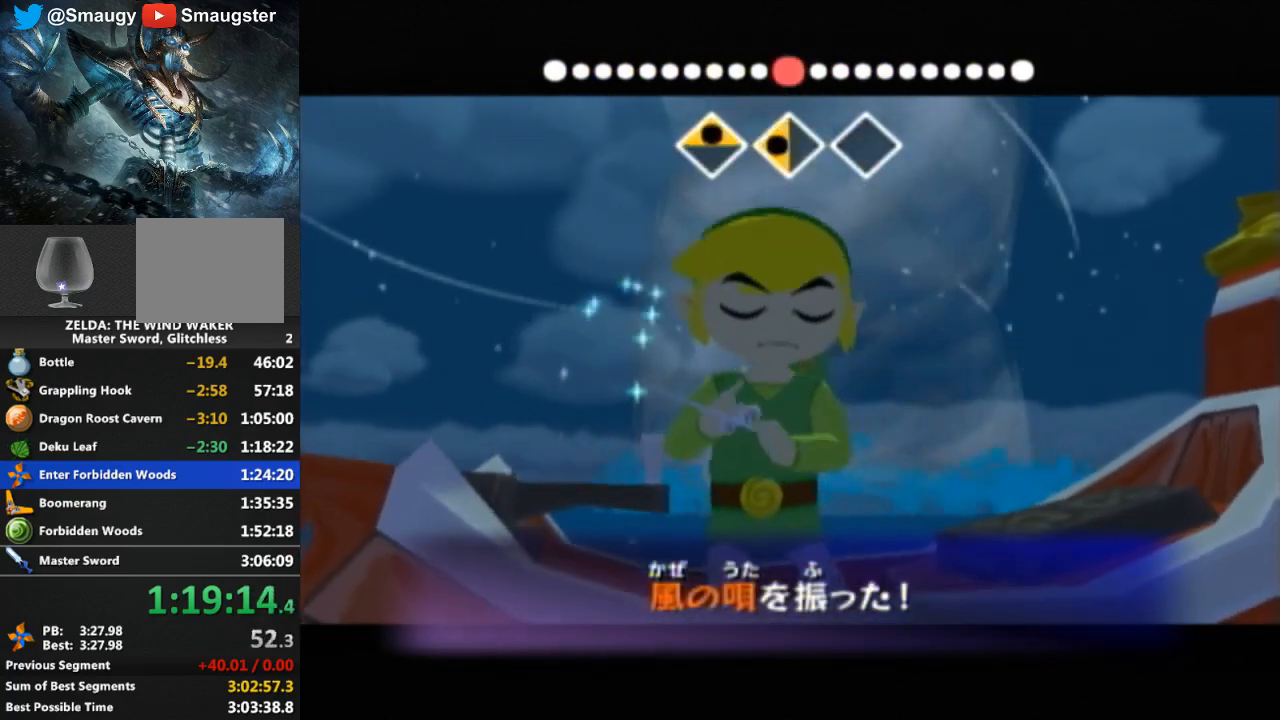
{"buttons": [], "left_stick": "up-left", "right_stick": "center", "events": [[300, "left_stick", "up-left"]]}
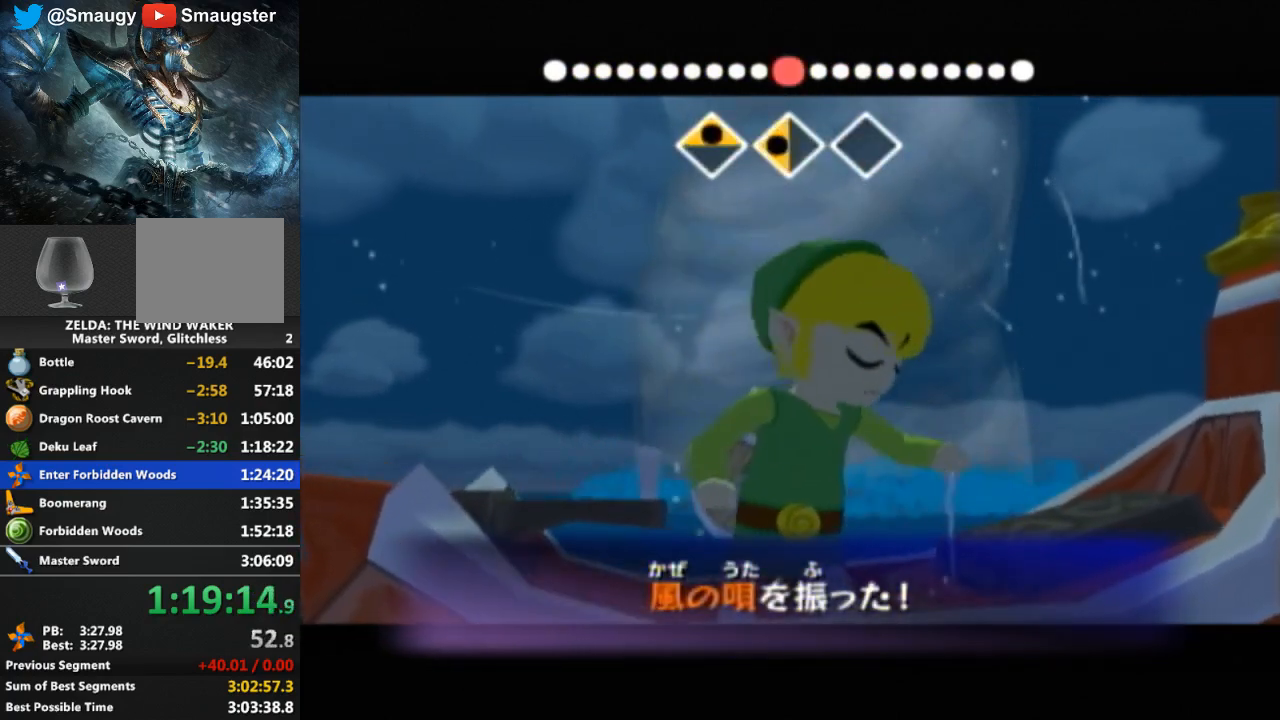
{"buttons": [], "left_stick": "up-left", "right_stick": "center", "events": [[200, "left_stick", "center"], [400, "left_stick", "up-left"]]}
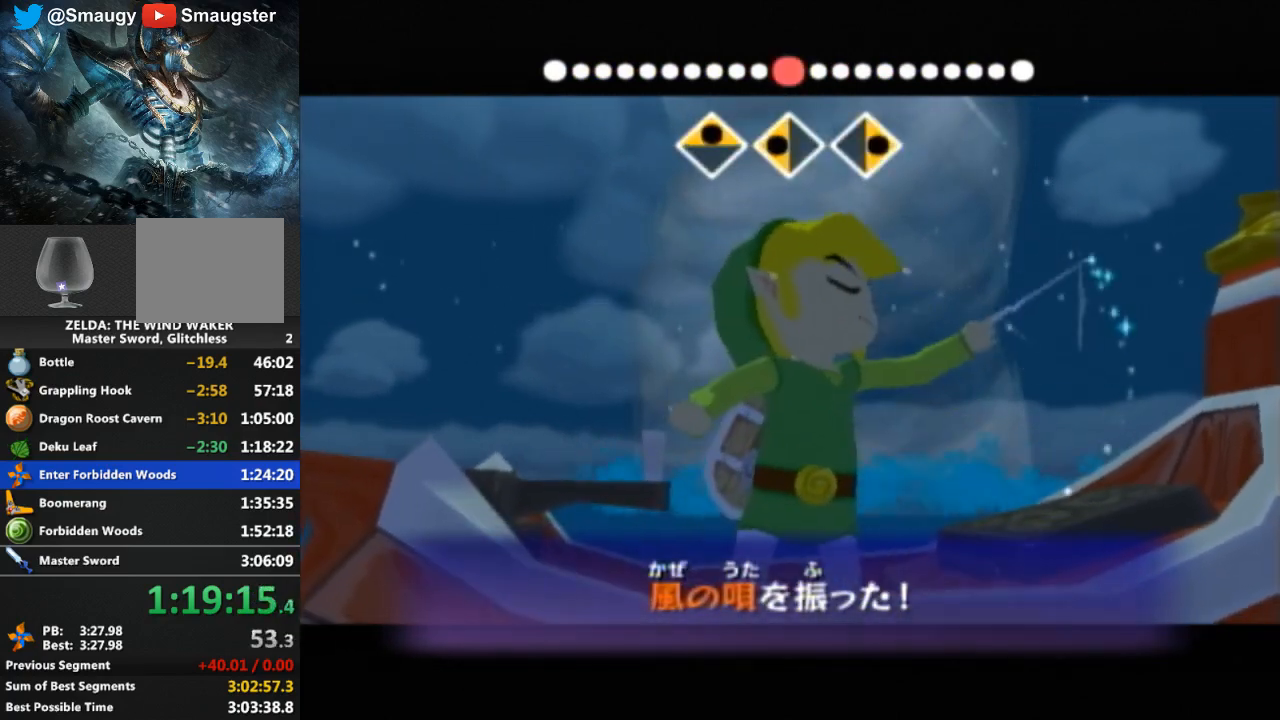
{"buttons": [], "left_stick": "up-left", "right_stick": "center", "events": [[333, "left_stick", "center"], [467, "left_stick", "up-left"]]}
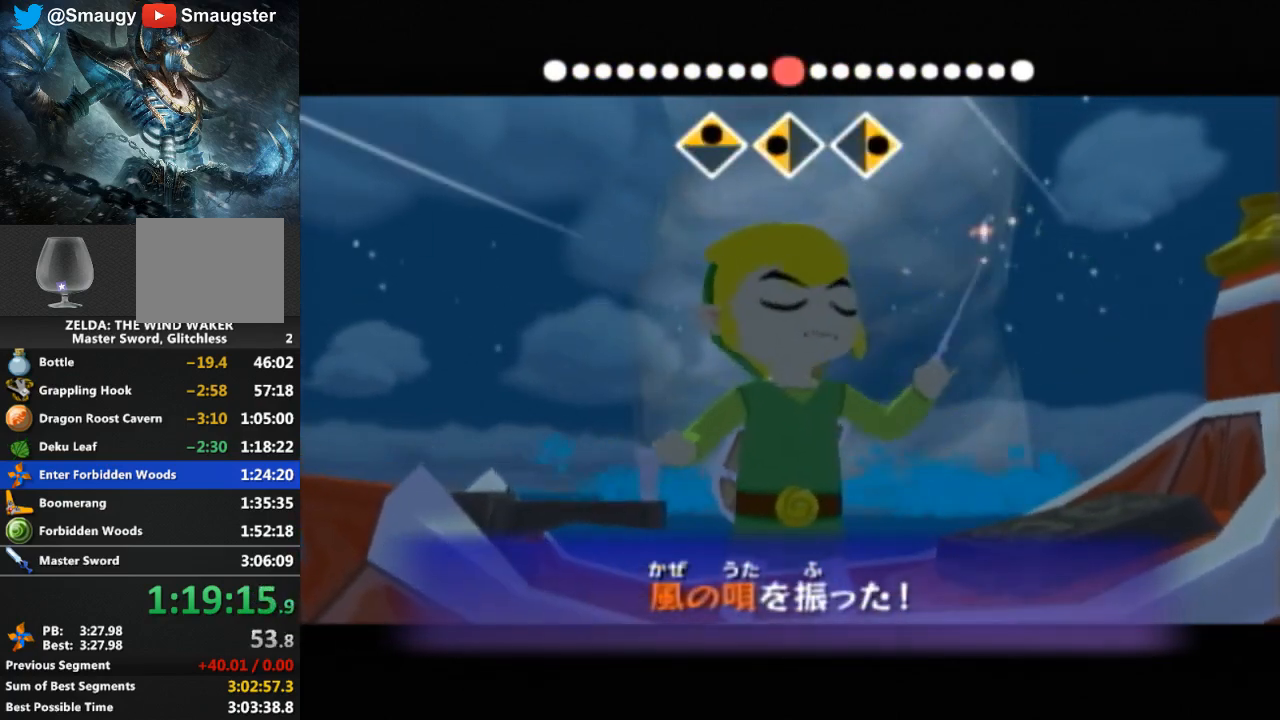
{"buttons": [], "left_stick": "center", "right_stick": "center", "events": [[400, "left_stick", "center"]]}
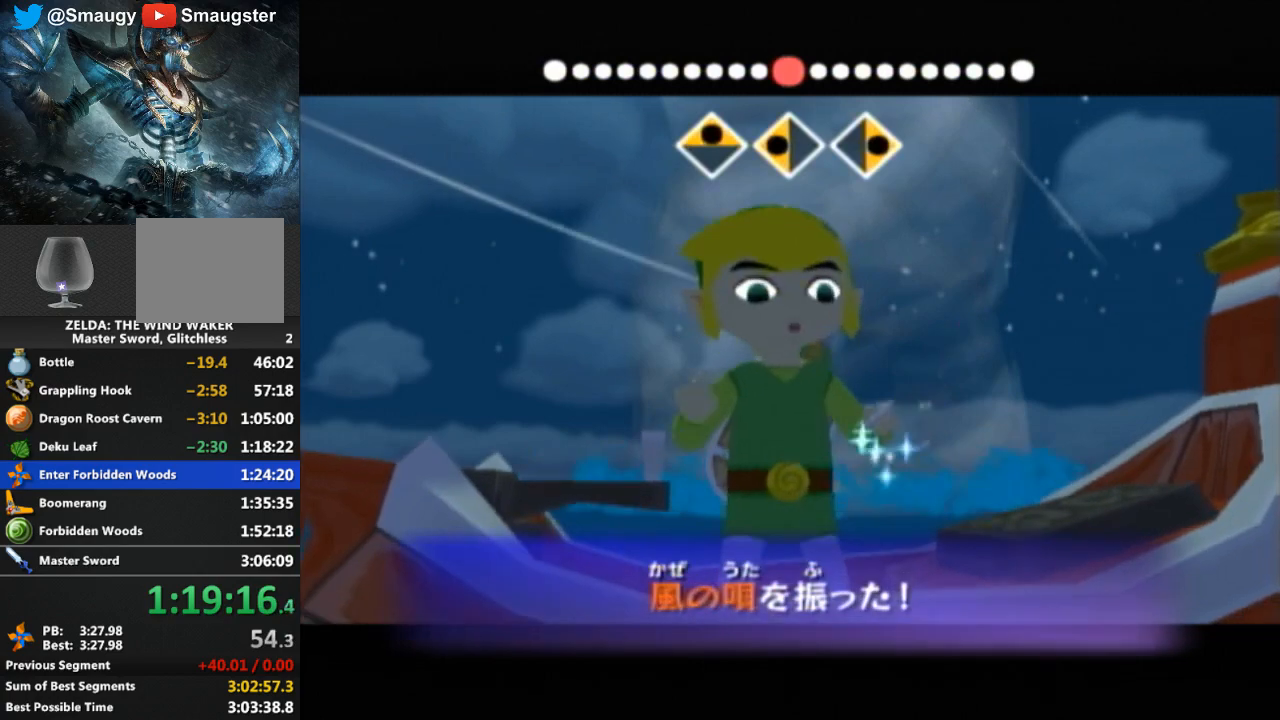
{"buttons": [], "left_stick": "center", "right_stick": "center", "events": [[67, "left_stick", "up-left"], [467, "left_stick", "center"]]}
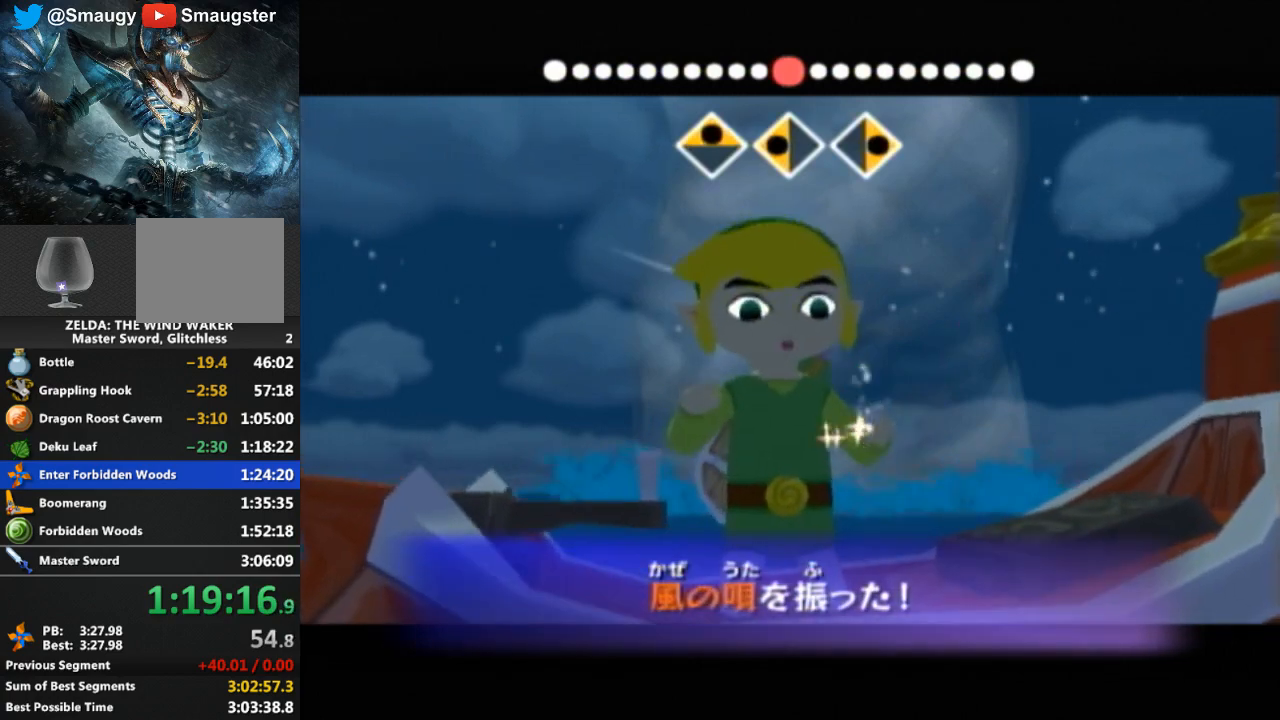
{"buttons": [], "left_stick": "center", "right_stick": "center", "events": []}
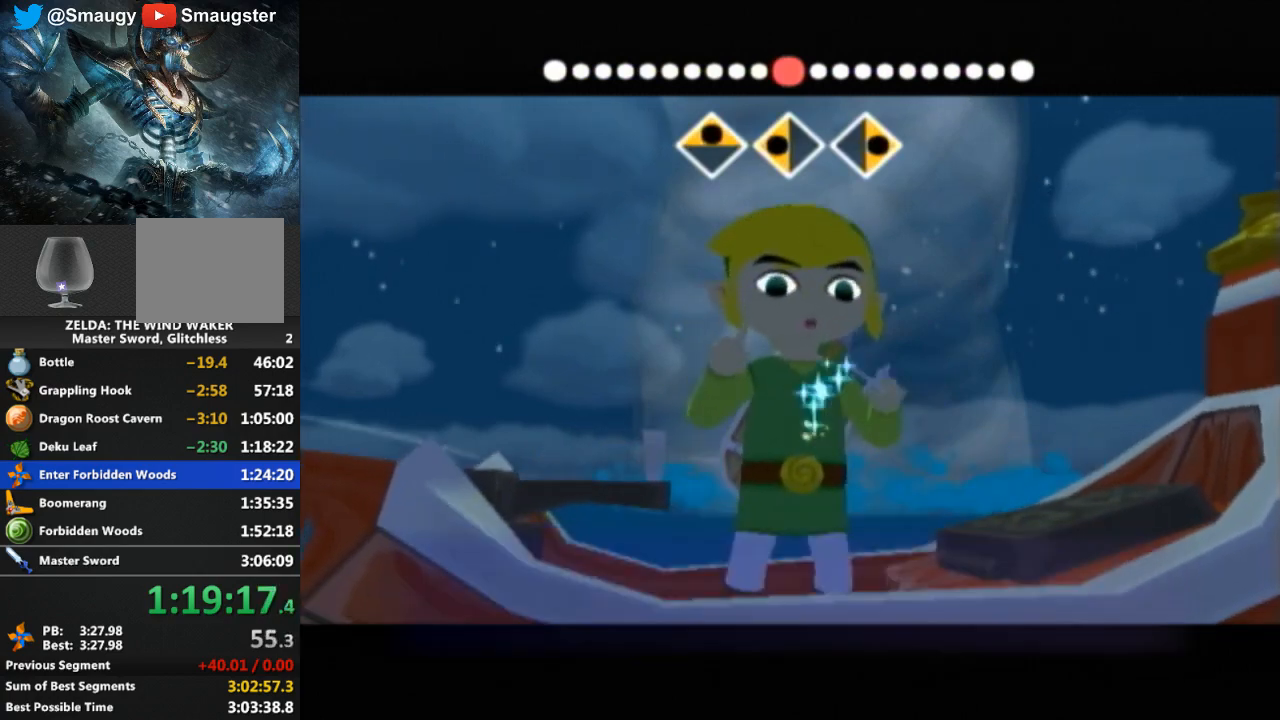
{"buttons": [], "left_stick": "center", "right_stick": "center", "events": []}
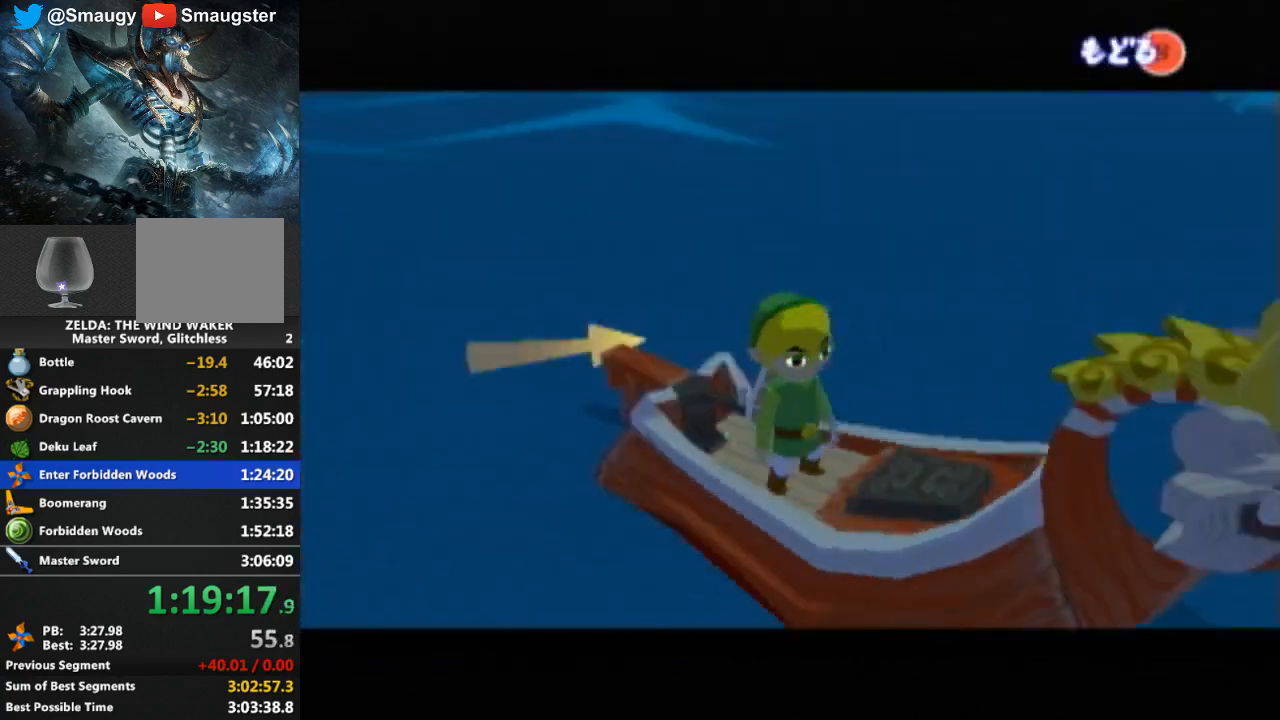
{"buttons": [], "left_stick": "up-left", "right_stick": "center", "events": [[500, "left_stick", "up-left"]]}
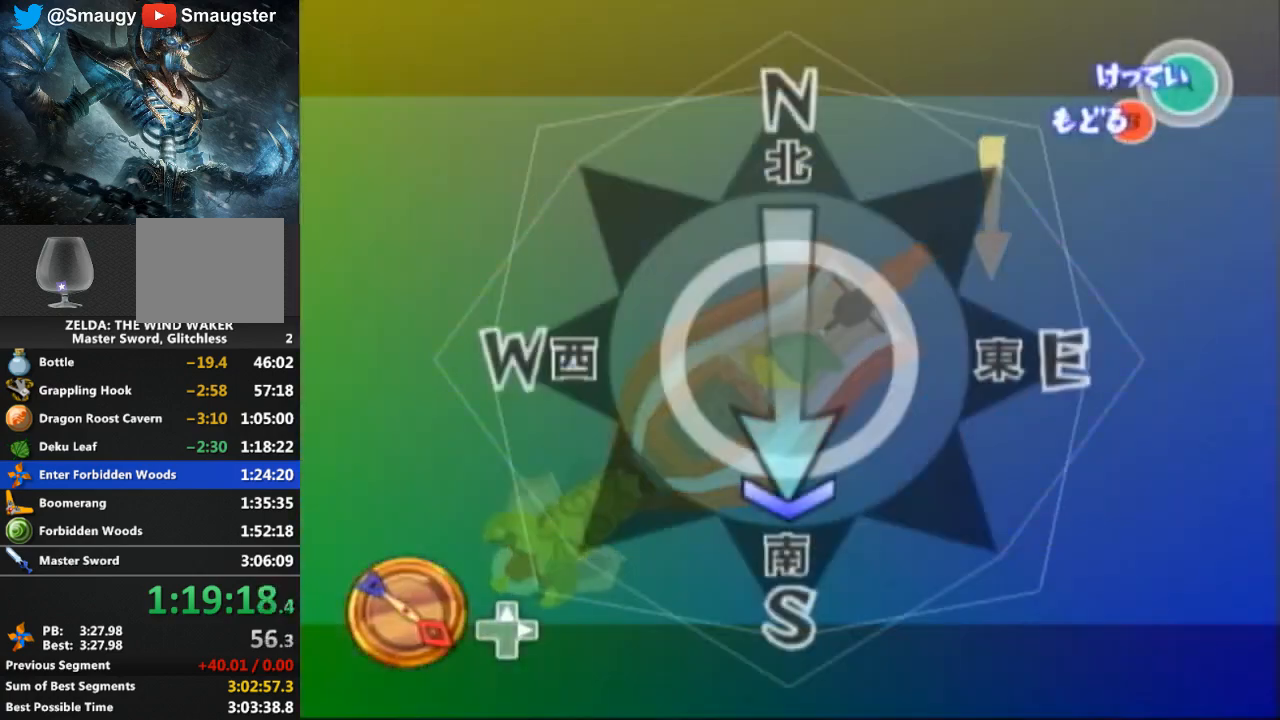
{"buttons": [], "left_stick": "center", "right_stick": "center", "events": [[300, "left_stick", "center"], [400, "A", "down"], [467, "A", "up"]]}
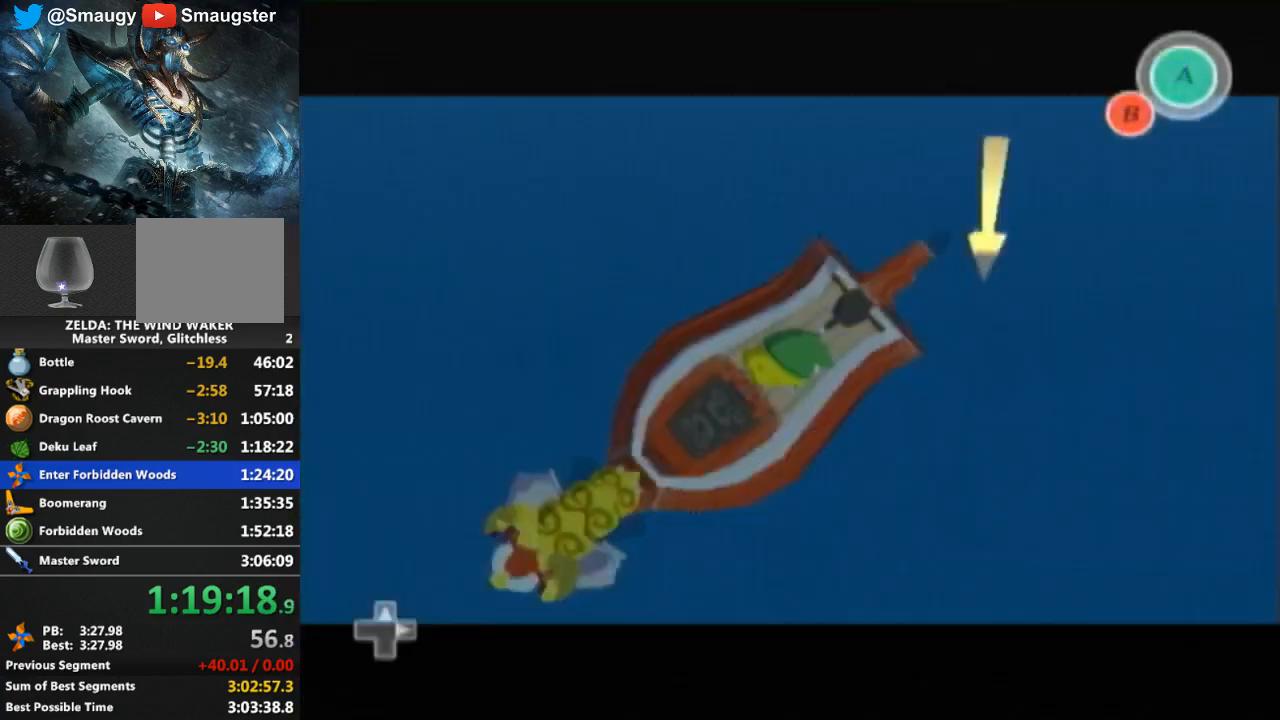
{"buttons": [], "left_stick": "center", "right_stick": "center", "events": []}
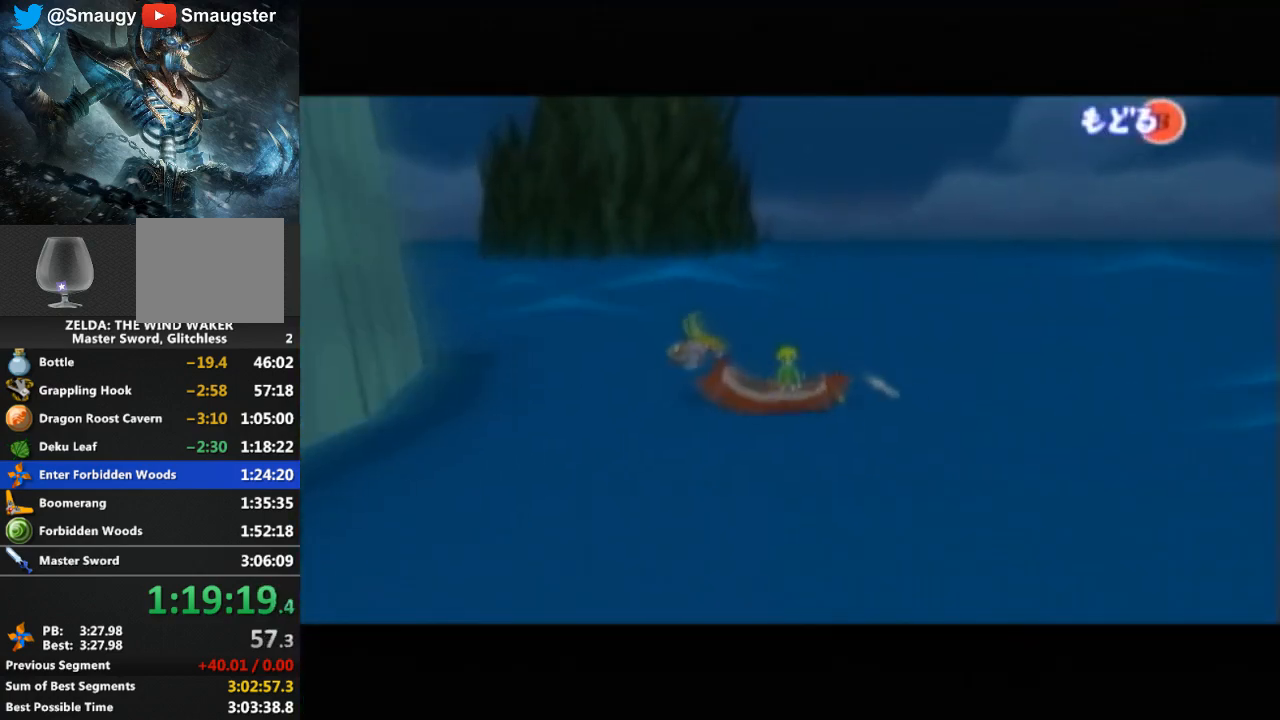
{"buttons": [], "left_stick": "center", "right_stick": "center", "events": []}
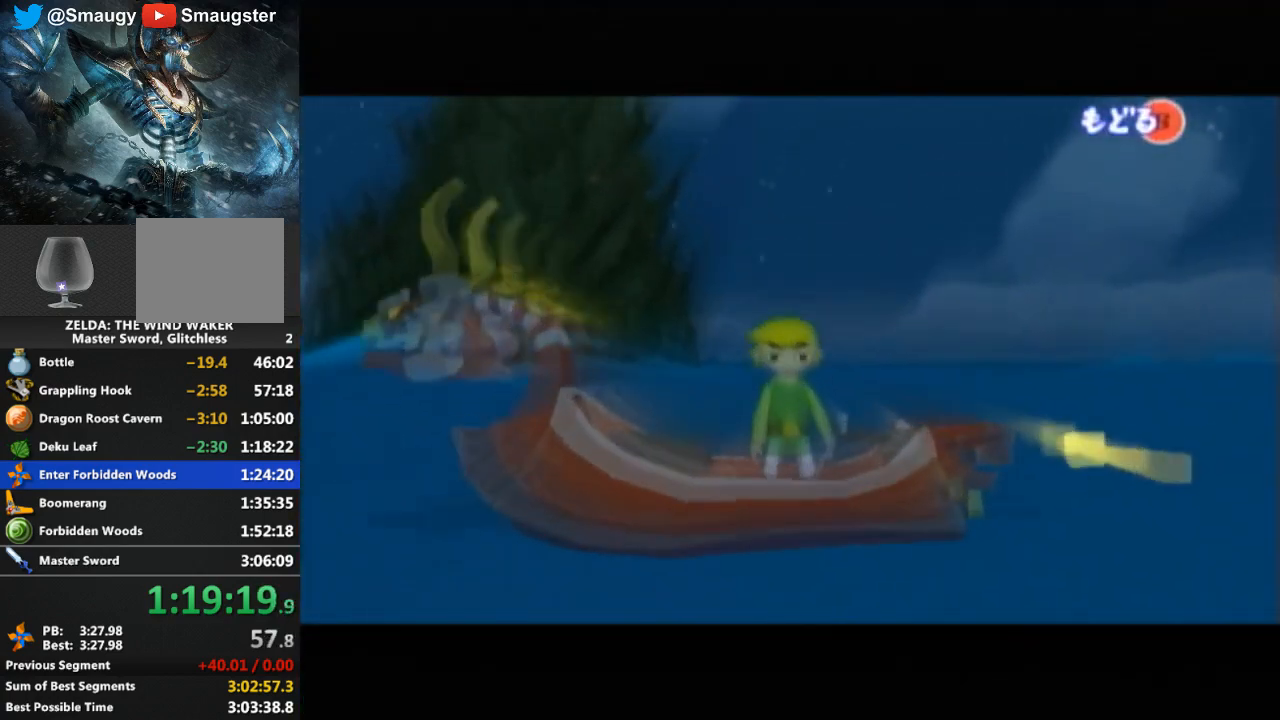
{"buttons": [], "left_stick": "center", "right_stick": "center", "events": []}
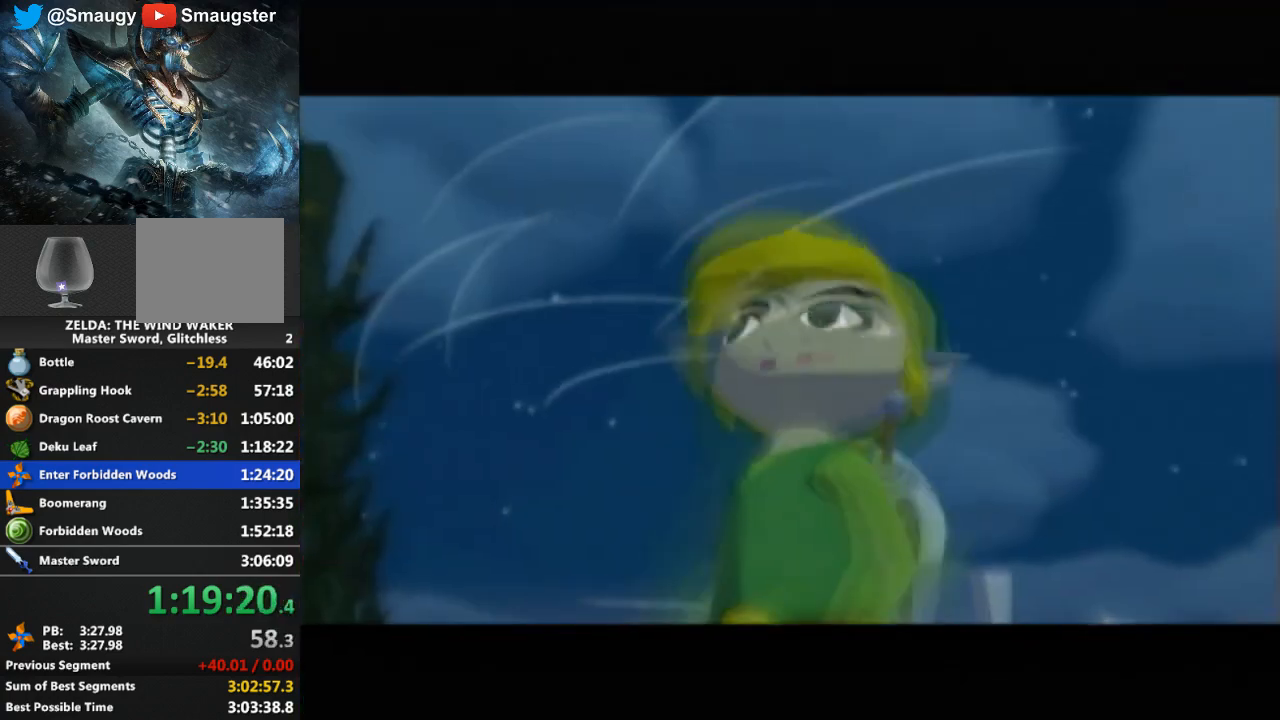
{"buttons": [], "left_stick": "center", "right_stick": "center", "events": [[133, "L1", "down"], [167, "L1", "up"]]}
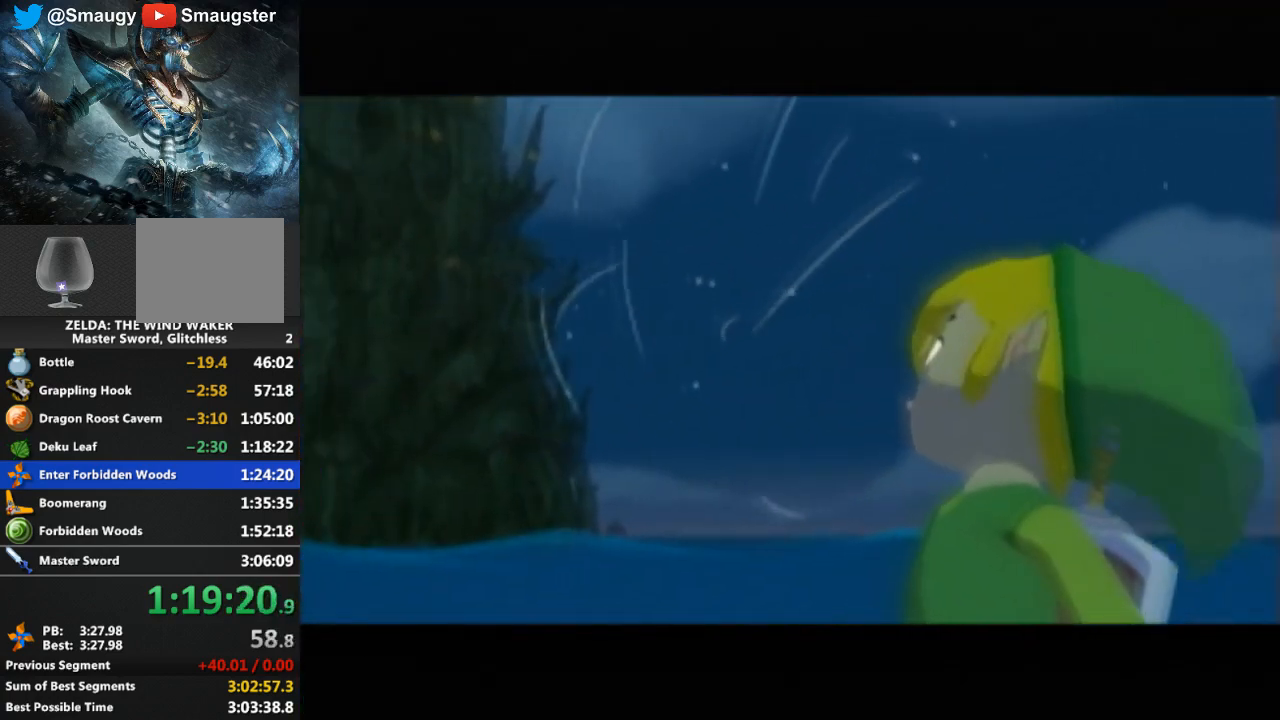
{"buttons": [], "left_stick": "center", "right_stick": "center", "events": []}
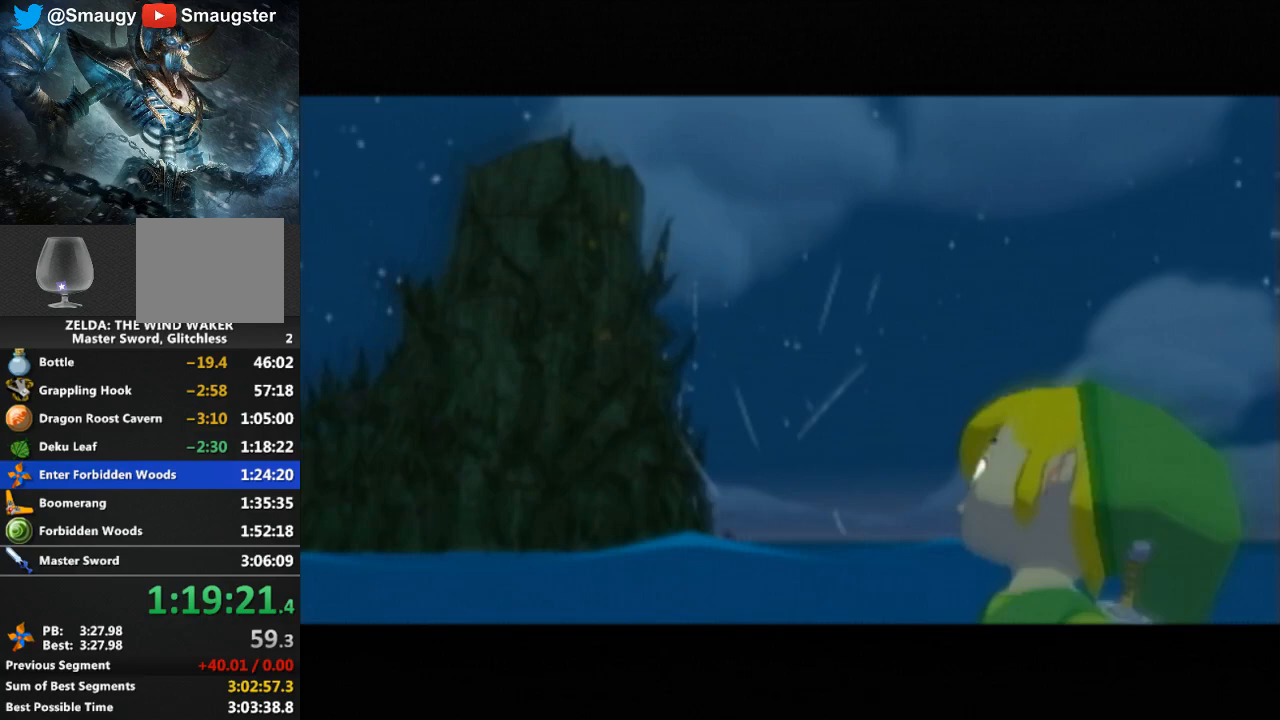
{"buttons": [], "left_stick": "center", "right_stick": "center", "events": []}
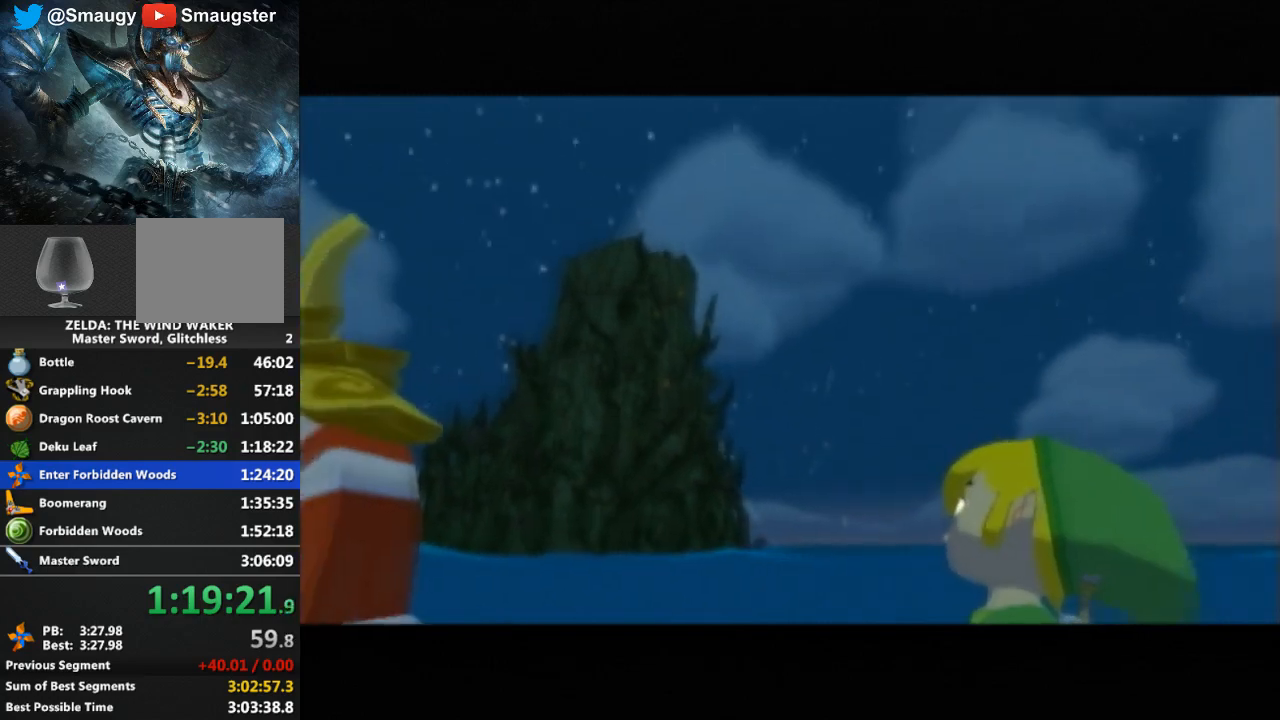
{"buttons": [], "left_stick": "center", "right_stick": "center", "events": []}